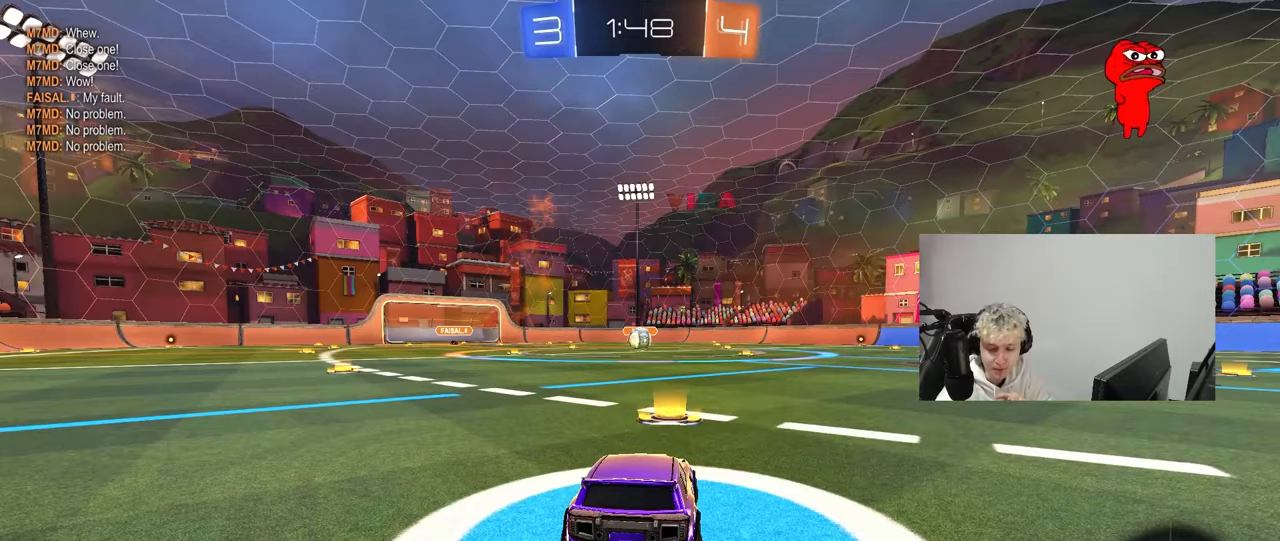
Gameplay with keyboard and mouse; each line is a JSON object with the keys and mouse buttons held at the frame after it. "events" lists presses ("down") and releases ("up") of "1", "2", "3", "4", "5", "a", "alt", "c", "caps_lock", "ctrl", "d", "e", "f", "g", "q", "r", "s", "shift", "space", "t", "tab", "v", "w", "x", "z", "mouse_left", "mouse_wheel" and "mouse_right" between this image and that frame as [ms after this image, input, new state], when the widget could be followed in between. "mouse_left", "mouse_wheel", "mouse_right" = the "left", "wheel", "right" buttons of the "mouse" list. No other keys are recorded. "wheel" means that the mouse wheel is clicked or scrolled. "mouse_move" is the direction in which the mouse moves at that frame (one of eight, or "still"), when it could be read.
{"keys": [], "mouse": ["right"], "mouse_move": "still", "events": [[33, "mouse_right", "down"], [267, "mouse_right", "up"], [400, "mouse_right", "down"]]}
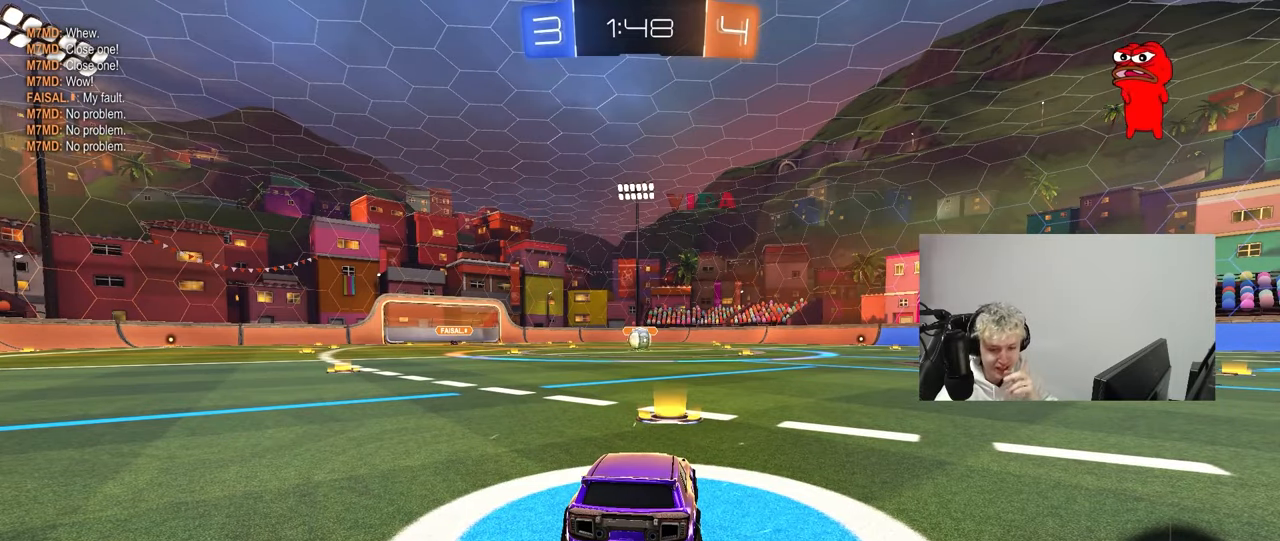
{"keys": [], "mouse": ["right"], "mouse_move": "still", "events": [[183, "mouse_right", "up"], [367, "mouse_right", "down"]]}
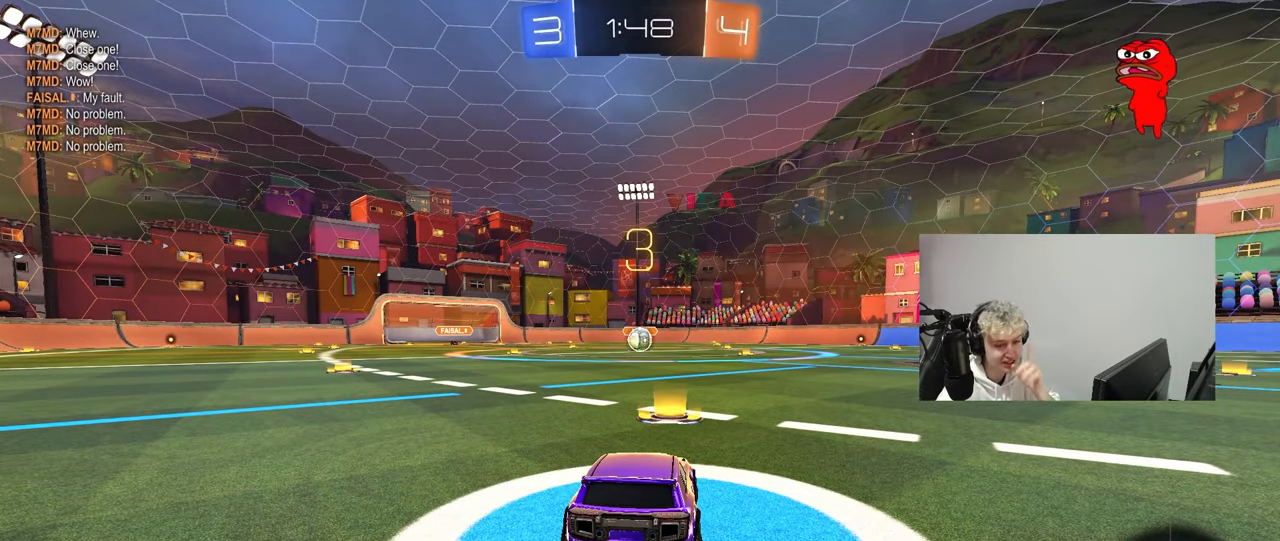
{"keys": [], "mouse": [], "events": [[67, "mouse_right", "up"]]}
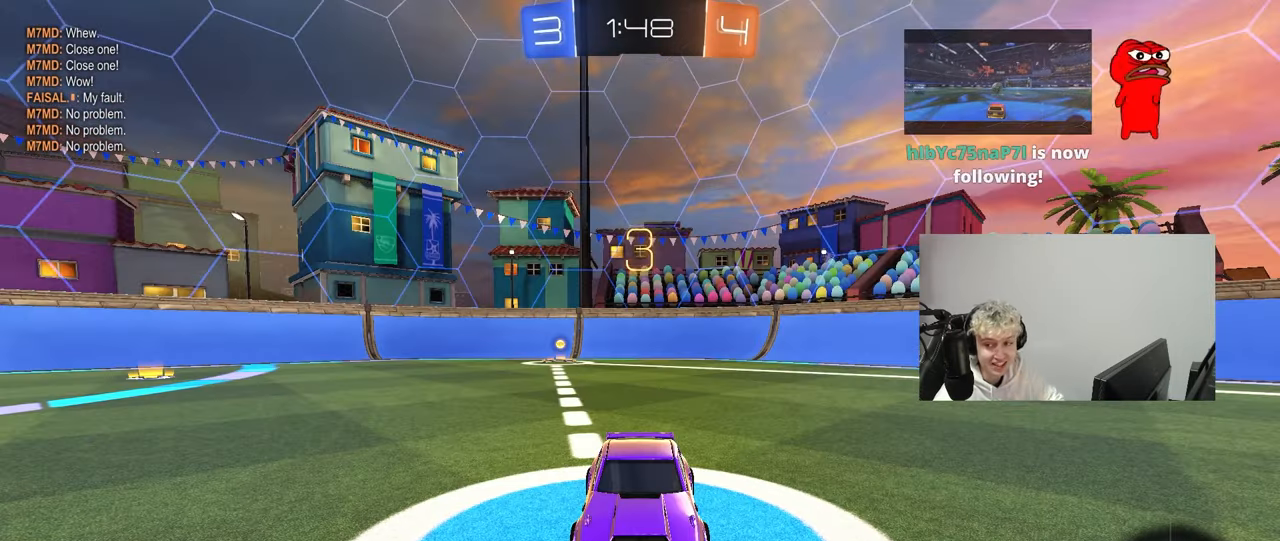
{"keys": [], "mouse": ["left"], "mouse_move": "left", "events": [[33, "mouse_wheel", "down"], [167, "mouse_wheel", "up"], [317, "mouse_left", "down"]]}
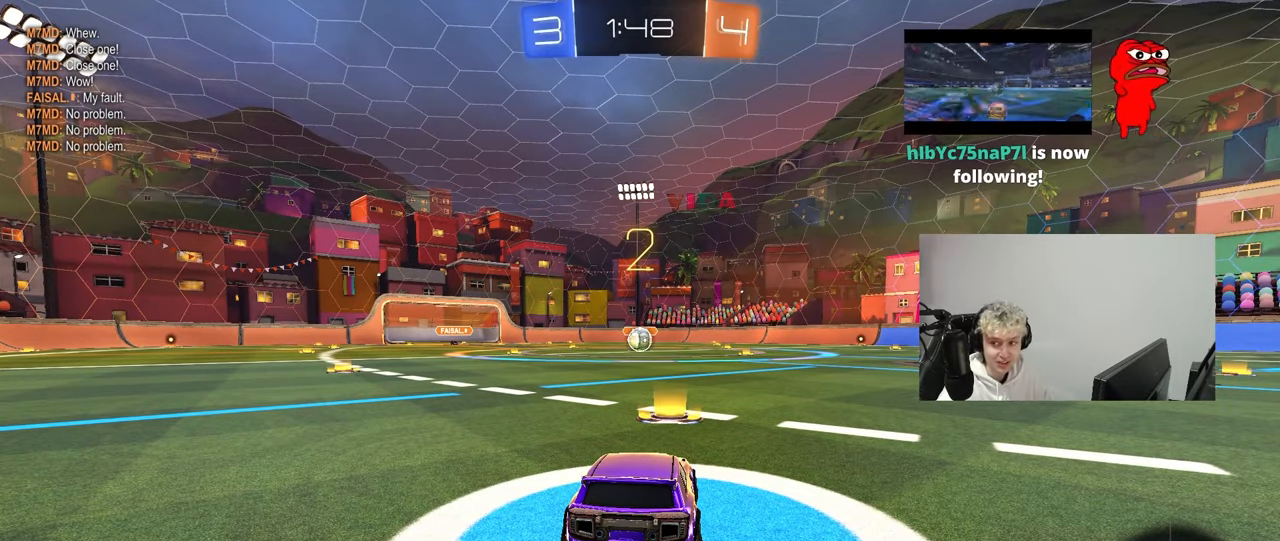
{"keys": ["w"], "mouse": ["left"], "mouse_move": "down-right", "events": [[333, "w", "down"]]}
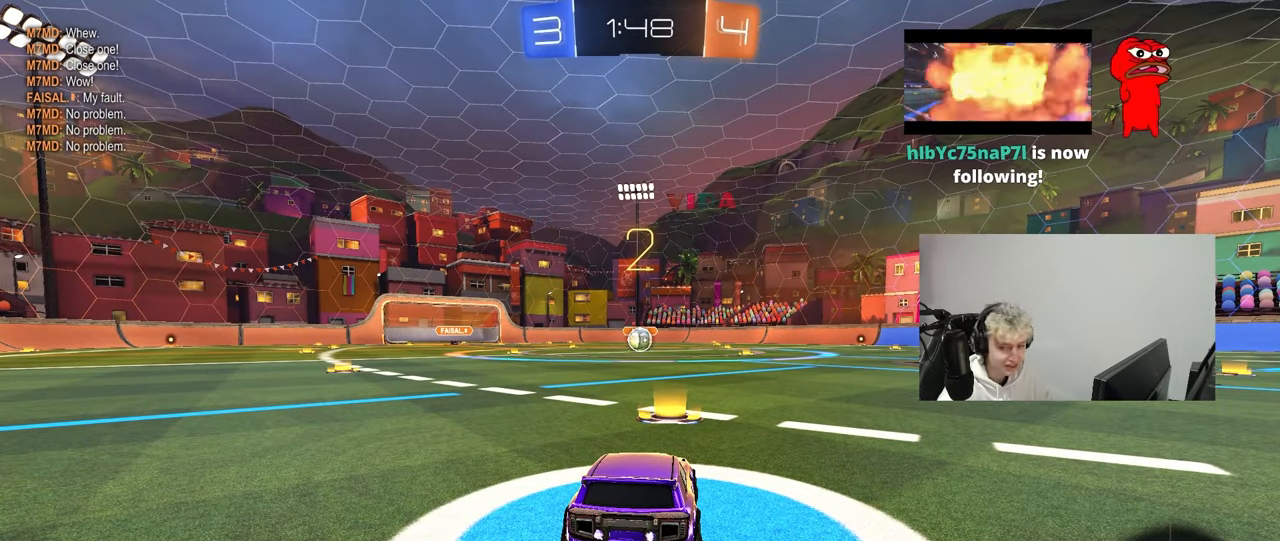
{"keys": ["w"], "mouse": ["left"], "mouse_move": "left", "events": [[300, "space", "down"], [433, "space", "up"]]}
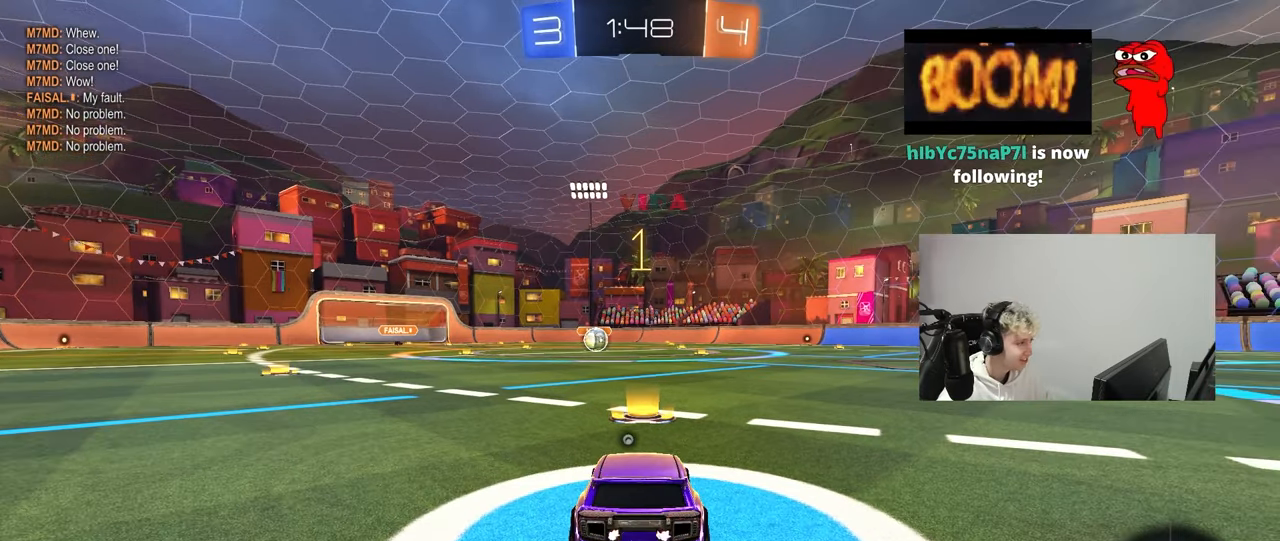
{"keys": ["w"], "mouse": ["left"], "mouse_move": "down-right", "events": [[33, "space", "down"], [167, "space", "up"]]}
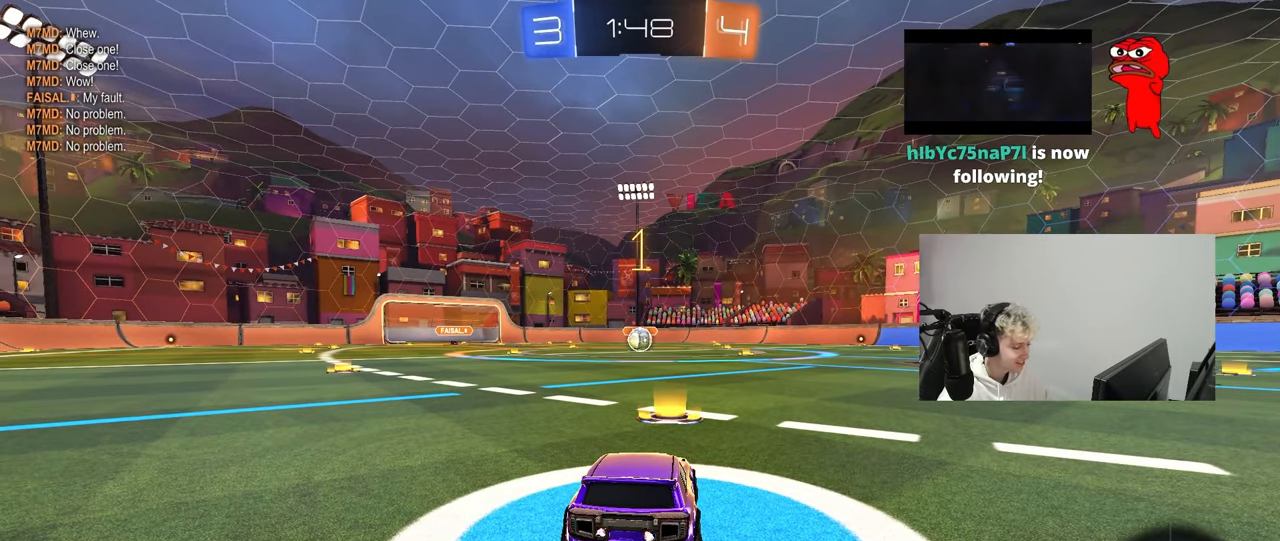
{"keys": ["a", "shift", "w"], "mouse": ["left"], "mouse_move": "still", "events": [[333, "d", "down"], [367, "mouse_right", "down"], [417, "a", "down"], [417, "d", "up"], [467, "mouse_right", "up"], [467, "shift", "down"]]}
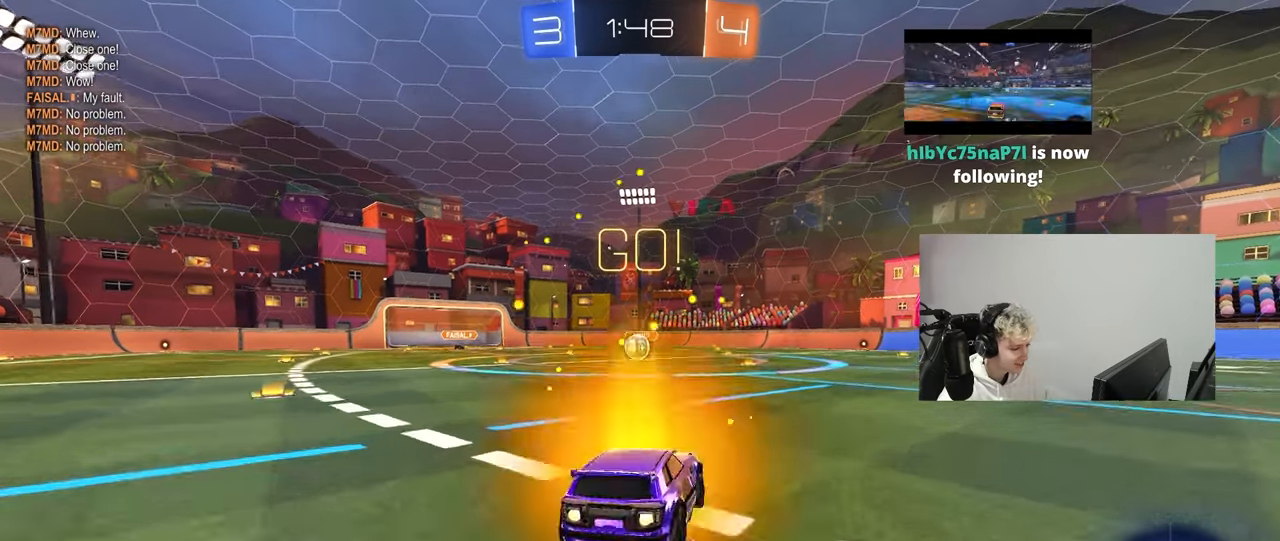
{"keys": ["a", "shift"], "mouse": ["left"], "mouse_move": "still", "events": [[17, "mouse_right", "down"], [17, "w", "up"], [67, "s", "down"], [150, "mouse_right", "up"], [483, "s", "up"]]}
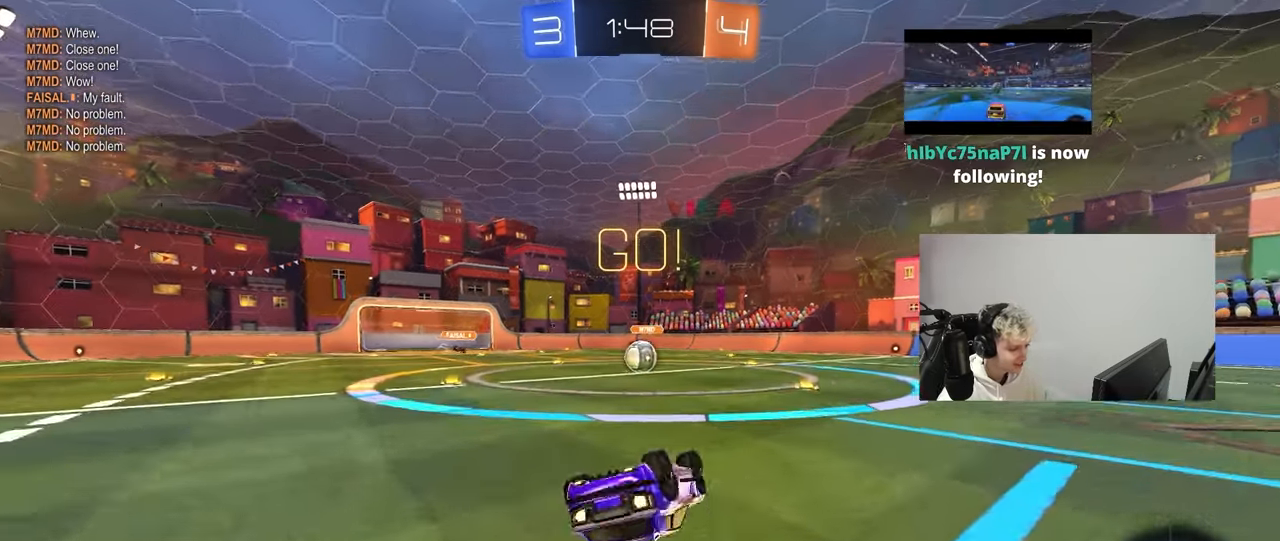
{"keys": [], "mouse": [], "mouse_move": "still", "events": [[83, "s", "down"], [317, "shift", "up"], [350, "a", "up"], [350, "mouse_left", "up"], [350, "s", "up"]]}
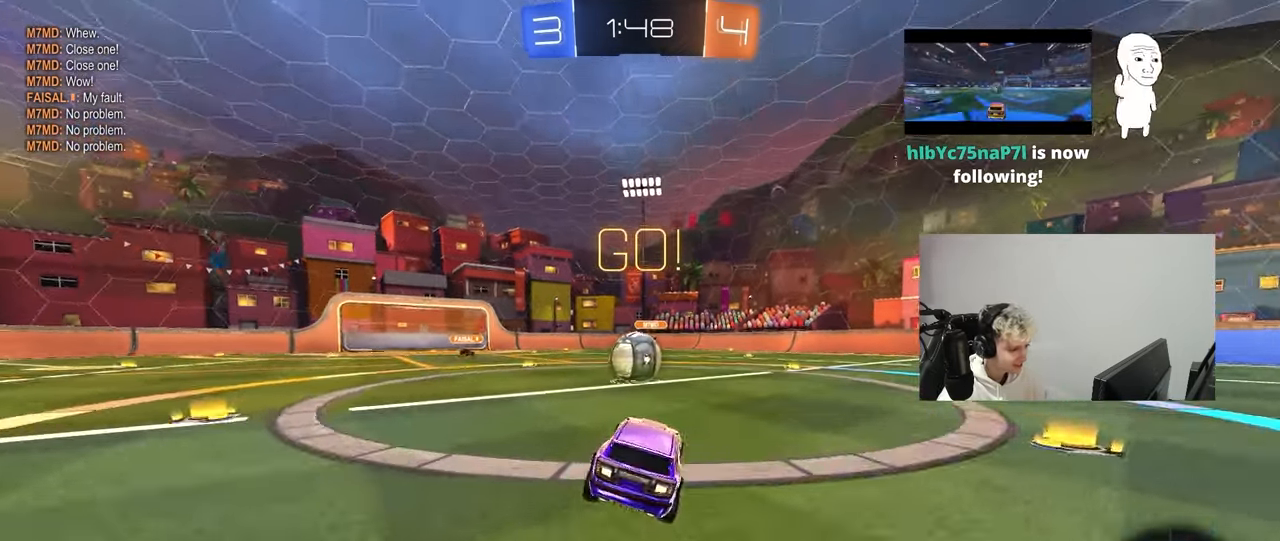
{"keys": ["a", "w"], "mouse": ["left"], "mouse_move": "still", "events": [[100, "w", "down"], [183, "mouse_left", "down"], [383, "a", "down"]]}
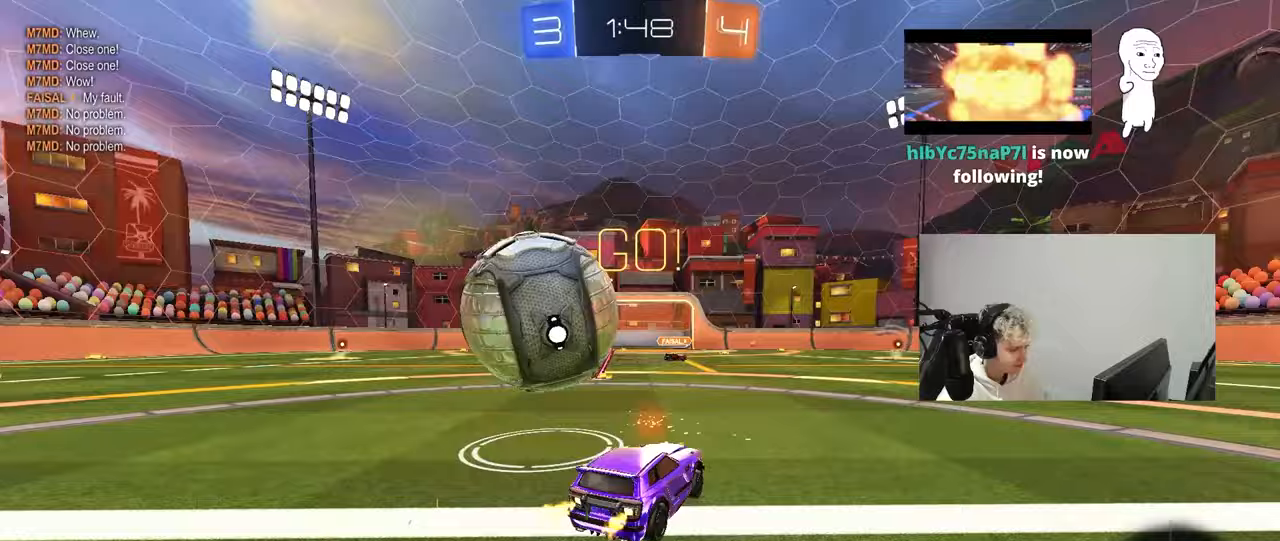
{"keys": ["d", "w"], "mouse": [], "mouse_move": "still", "events": [[17, "a", "up"], [17, "d", "down"], [67, "mouse_left", "up"], [200, "shift", "down"], [300, "shift", "up"]]}
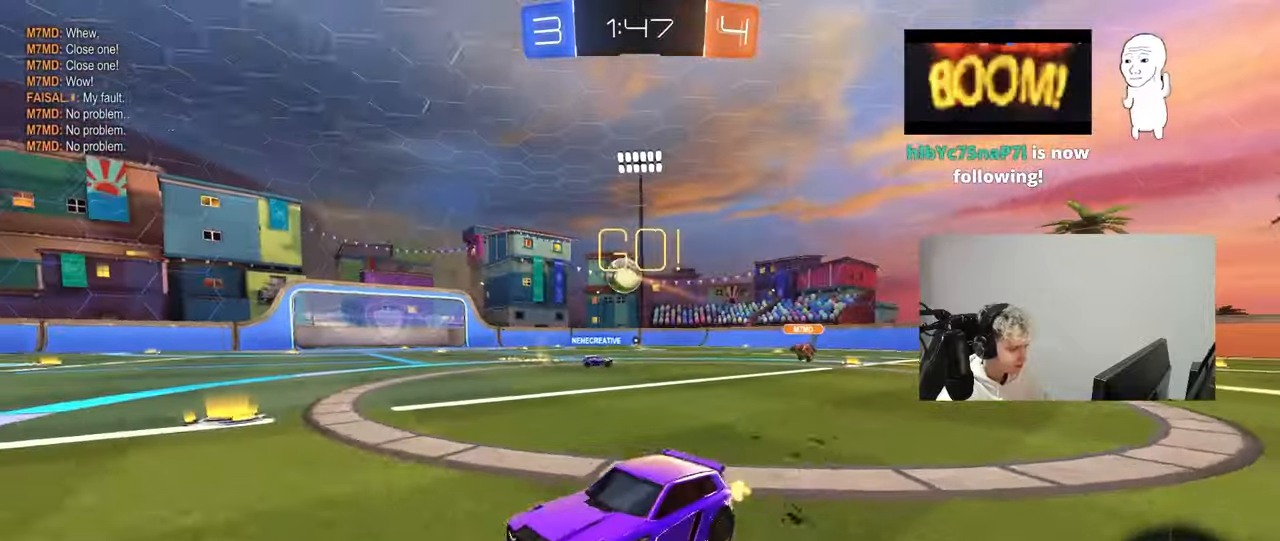
{"keys": ["d", "w"], "mouse": ["left"], "mouse_move": "still", "events": [[33, "shift", "down"], [117, "shift", "up"], [500, "mouse_left", "down"]]}
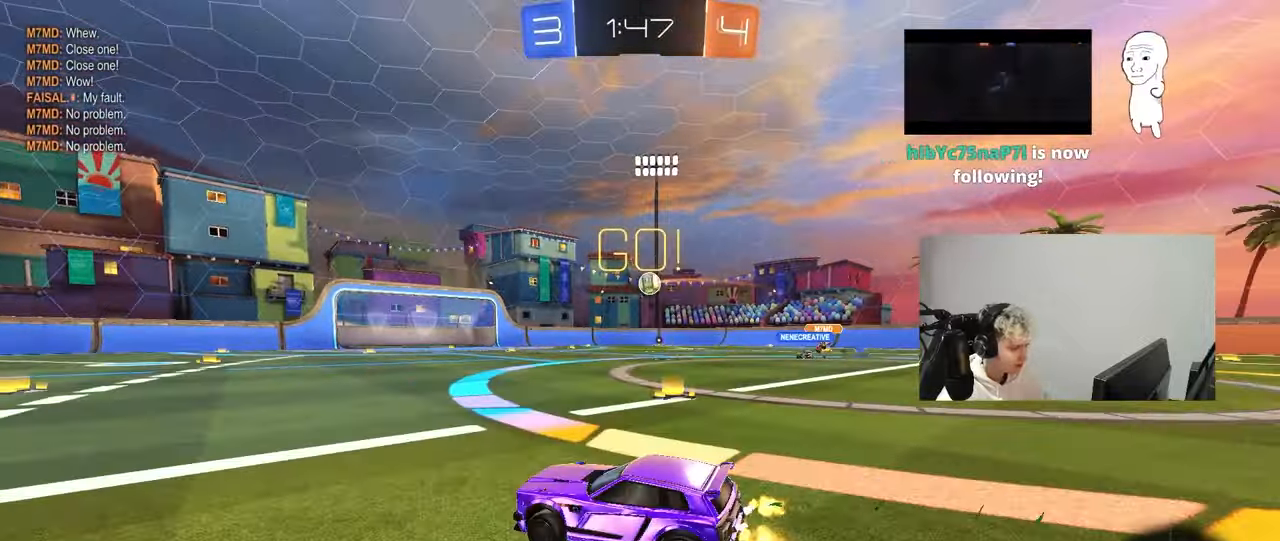
{"keys": ["space", "w"], "mouse": [], "mouse_move": "up-right", "events": [[50, "d", "up"], [50, "mouse_right", "down"], [233, "mouse_left", "up"], [367, "mouse_right", "up"], [417, "space", "down"]]}
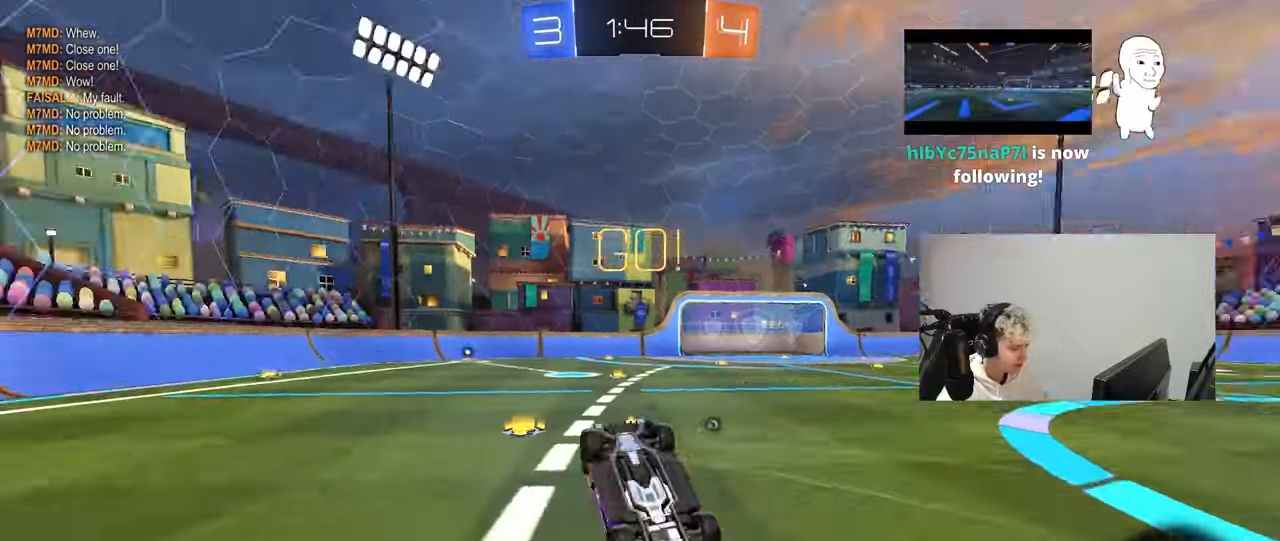
{"keys": [], "mouse": [], "mouse_move": "still", "events": [[17, "w", "up"], [117, "space", "up"], [150, "shift", "down"], [200, "d", "down"], [300, "d", "up"], [300, "shift", "up"], [300, "space", "down"], [383, "a", "down"], [433, "a", "up"], [483, "space", "up"]]}
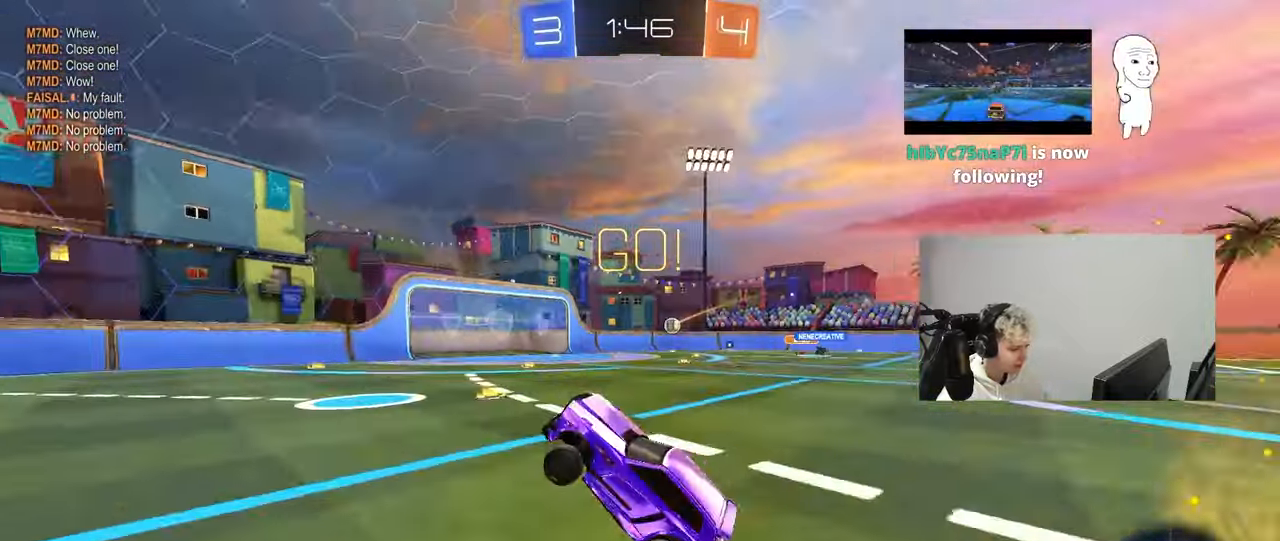
{"keys": ["w"], "mouse": [], "mouse_move": "still", "events": [[33, "mouse_left", "down"], [217, "w", "down"], [450, "mouse_left", "up"]]}
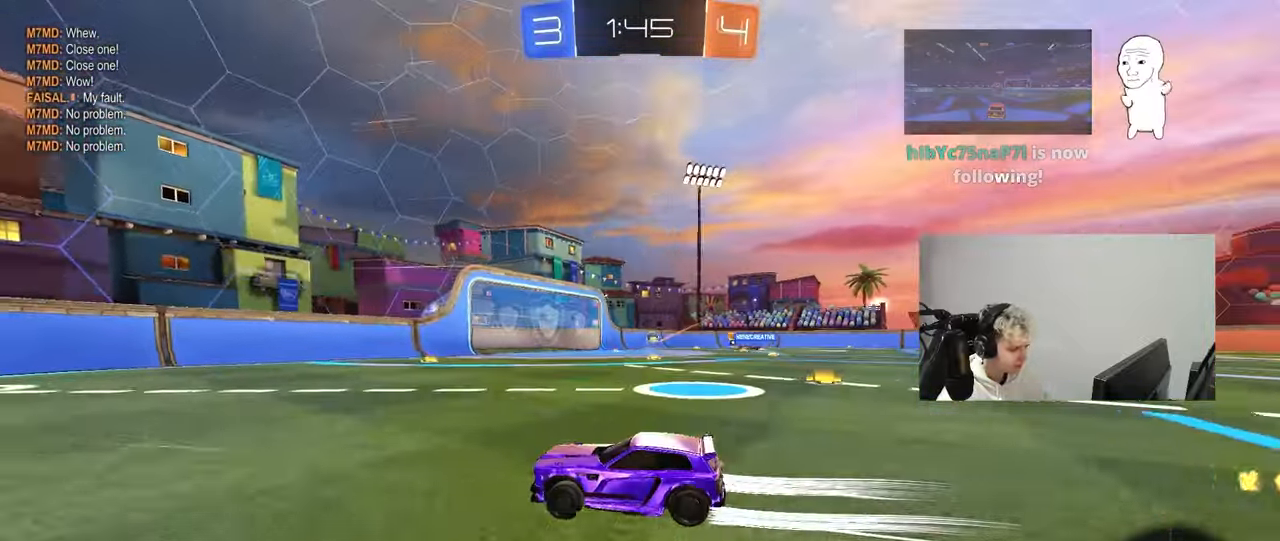
{"keys": ["w"], "mouse": [], "mouse_move": "still", "events": [[50, "a", "down"], [133, "a", "up"], [183, "d", "down"], [333, "d", "up"]]}
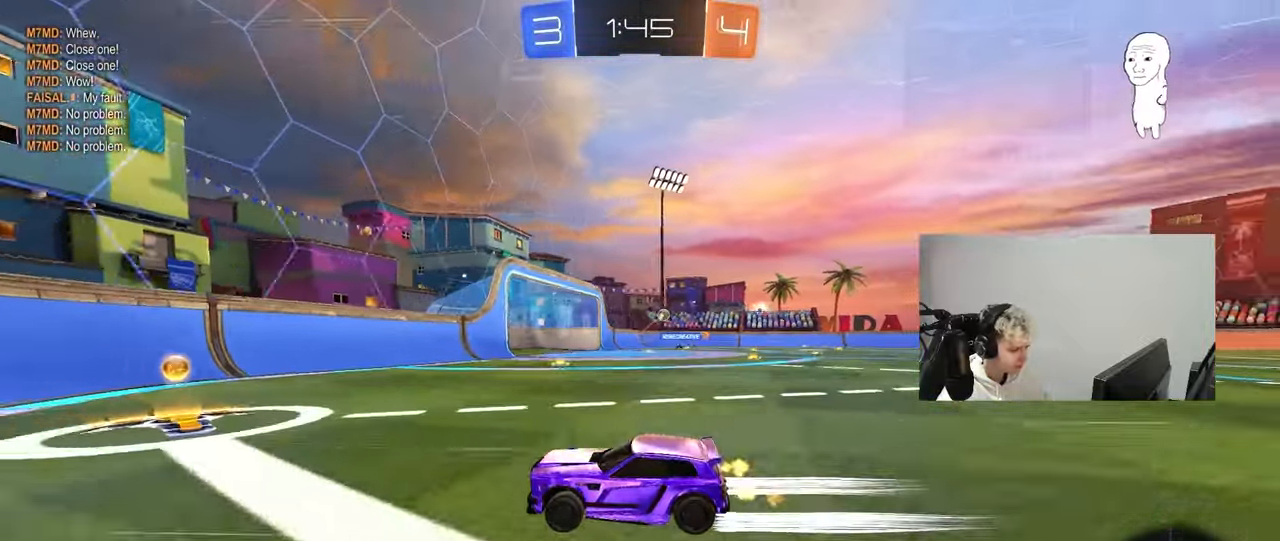
{"keys": ["d", "w"], "mouse": ["left"], "mouse_move": "still", "events": [[17, "d", "down"], [67, "shift", "down"], [150, "shift", "up"], [250, "mouse_left", "down"]]}
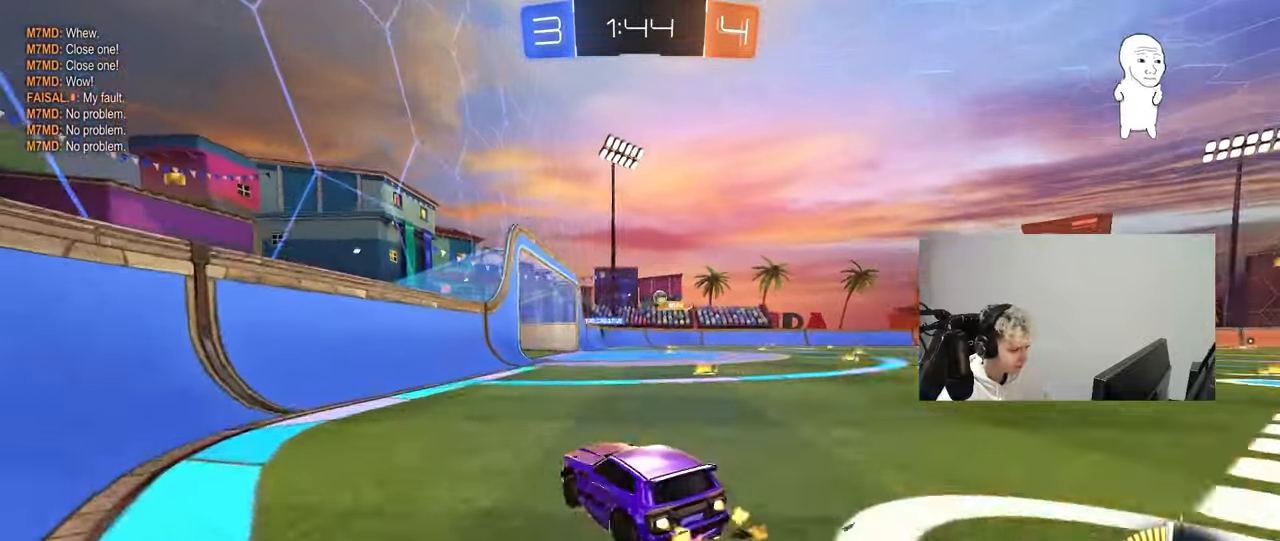
{"keys": ["w"], "mouse": [], "mouse_move": "still", "events": [[117, "mouse_left", "up"], [167, "d", "up"], [350, "a", "down"], [500, "a", "up"]]}
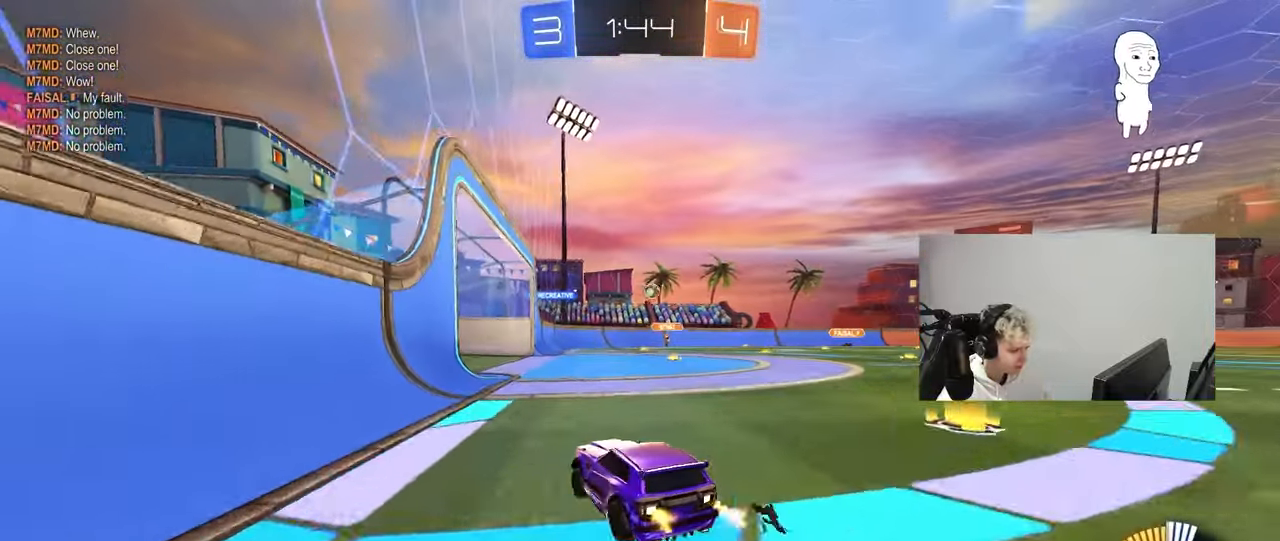
{"keys": [], "mouse": [], "mouse_move": "still", "events": [[133, "w", "up"], [233, "s", "down"], [283, "d", "down"], [467, "d", "up"], [467, "s", "up"]]}
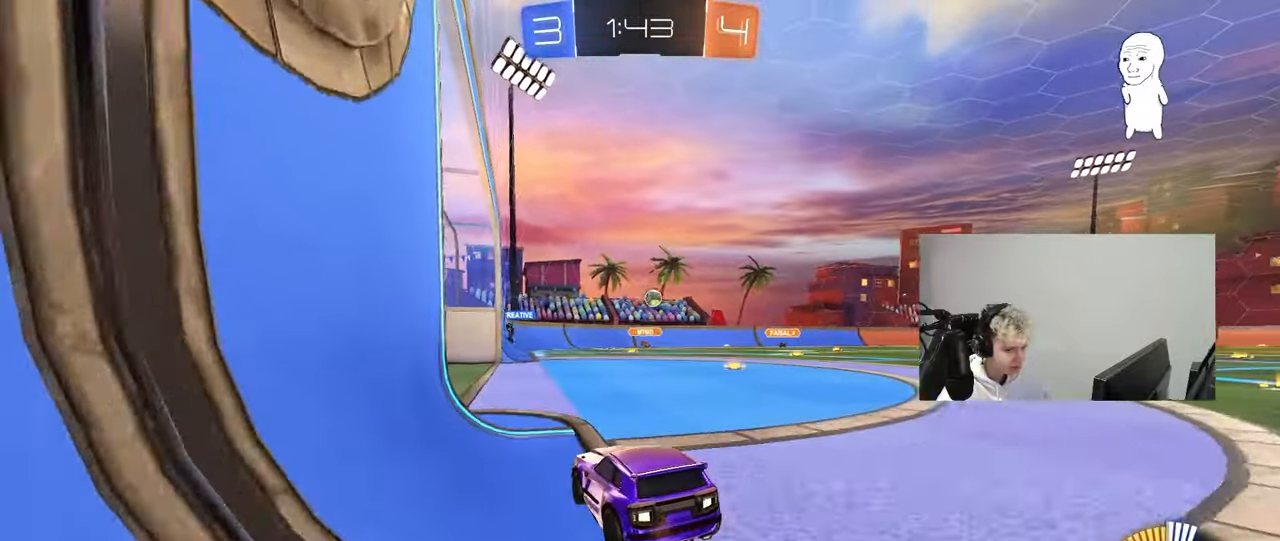
{"keys": ["d", "w"], "mouse": [], "mouse_move": "still", "events": [[100, "a", "down"], [150, "w", "down"], [300, "a", "up"], [433, "d", "down"]]}
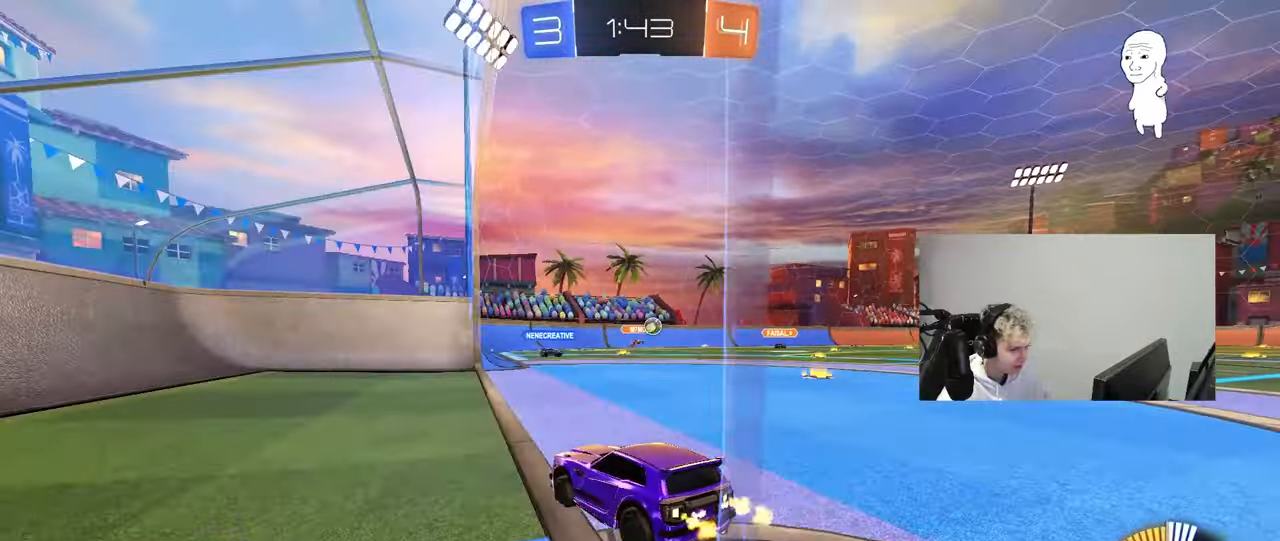
{"keys": ["a", "s"], "mouse": [], "mouse_move": "still", "events": [[83, "w", "up"], [167, "w", "down"], [317, "w", "up"], [367, "d", "up"], [400, "s", "down"], [450, "a", "down"]]}
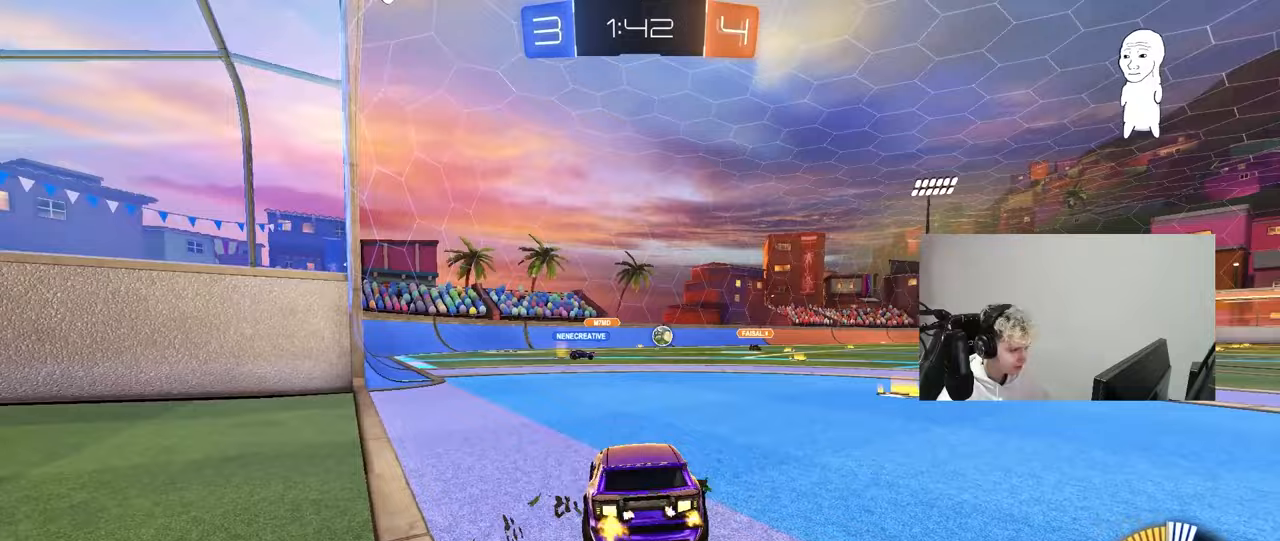
{"keys": ["d", "w"], "mouse": ["left"], "mouse_move": "still", "events": [[50, "a", "up"], [50, "s", "up"], [183, "w", "down"], [233, "d", "down"], [283, "mouse_left", "down"]]}
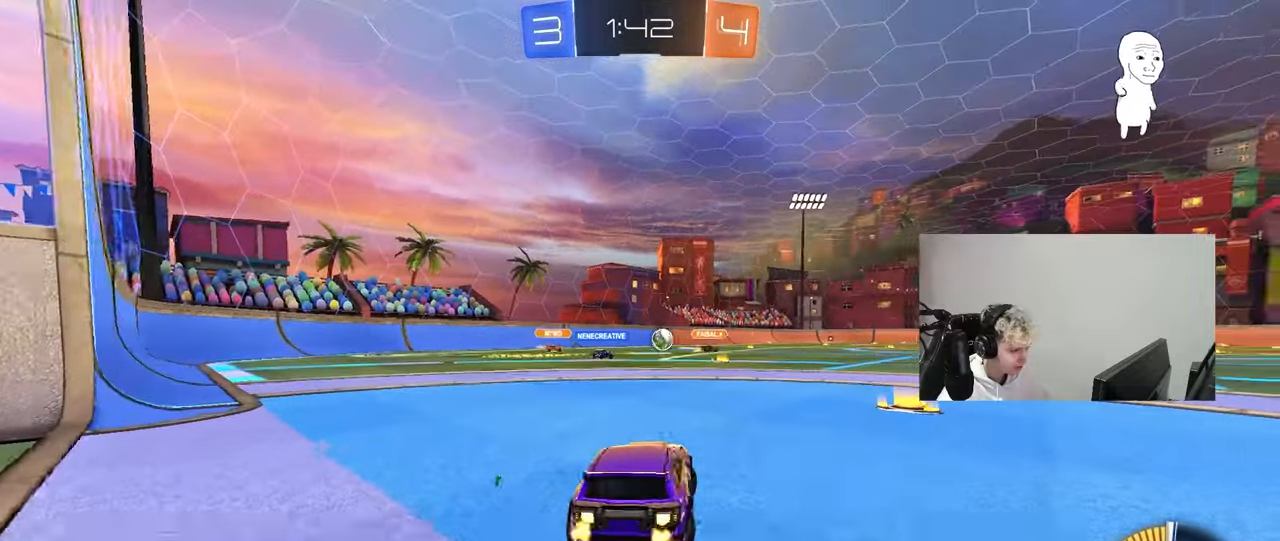
{"keys": ["a", "w"], "mouse": [], "mouse_move": "still", "events": [[300, "d", "up"], [383, "a", "down"], [483, "mouse_left", "up"]]}
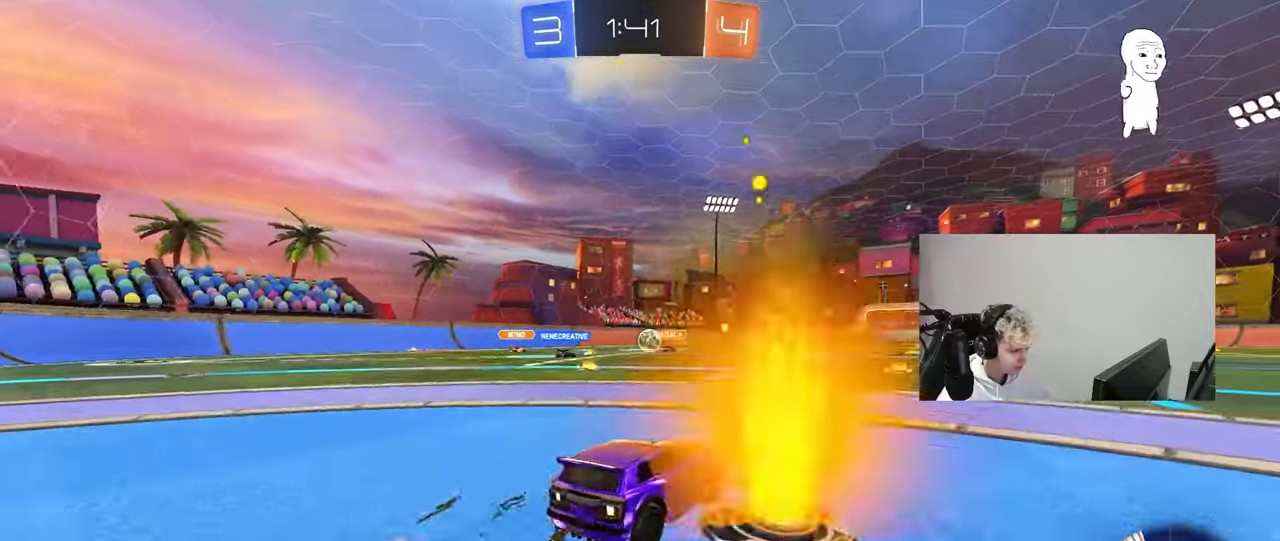
{"keys": ["d", "shift", "w"], "mouse": [], "mouse_move": "still", "events": [[33, "mouse_left", "down"], [217, "a", "up"], [217, "mouse_left", "up"], [317, "d", "down"], [450, "shift", "down"]]}
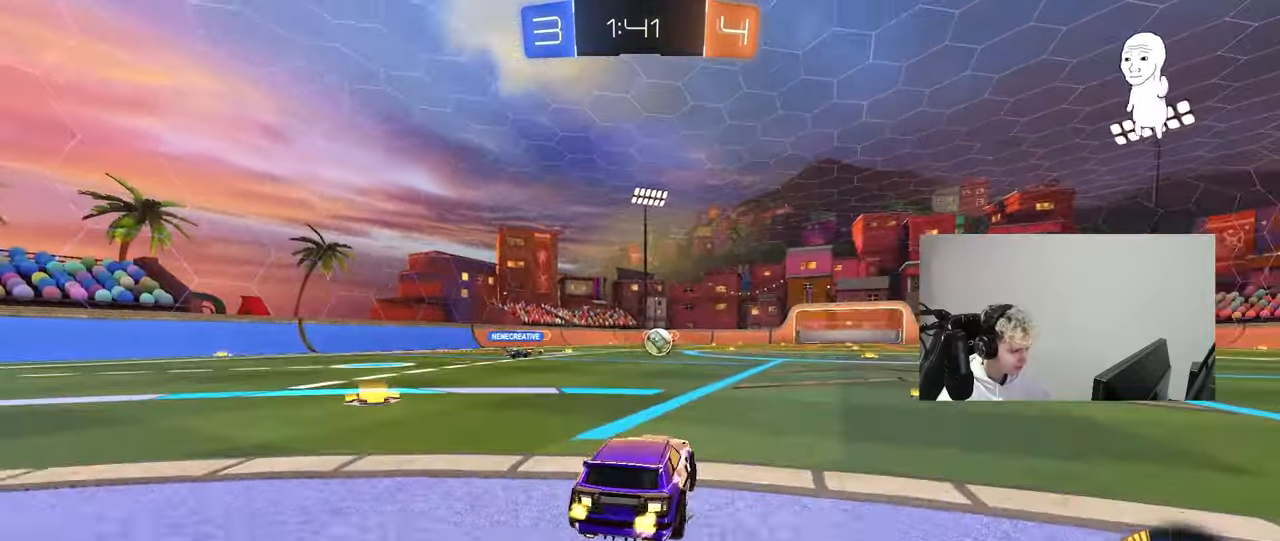
{"keys": ["d"], "mouse": [], "mouse_move": "still", "events": [[50, "shift", "up"], [83, "w", "up"], [183, "d", "up"], [233, "s", "down"], [333, "d", "down"], [383, "s", "up"]]}
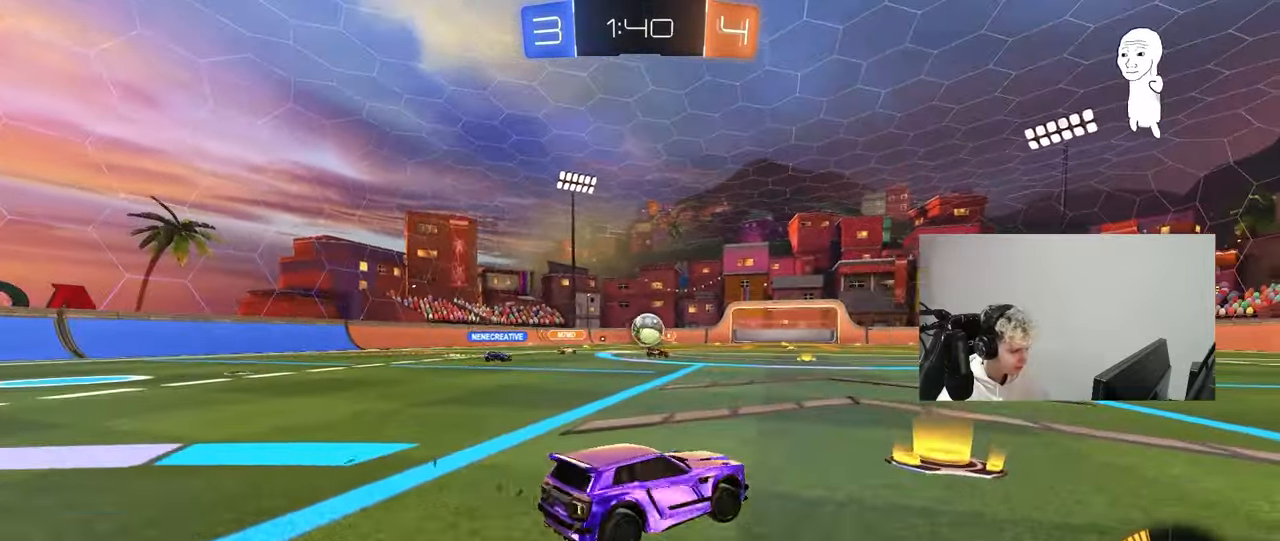
{"keys": ["d"], "mouse": [], "mouse_move": "still", "events": [[250, "s", "down"], [300, "s", "up"]]}
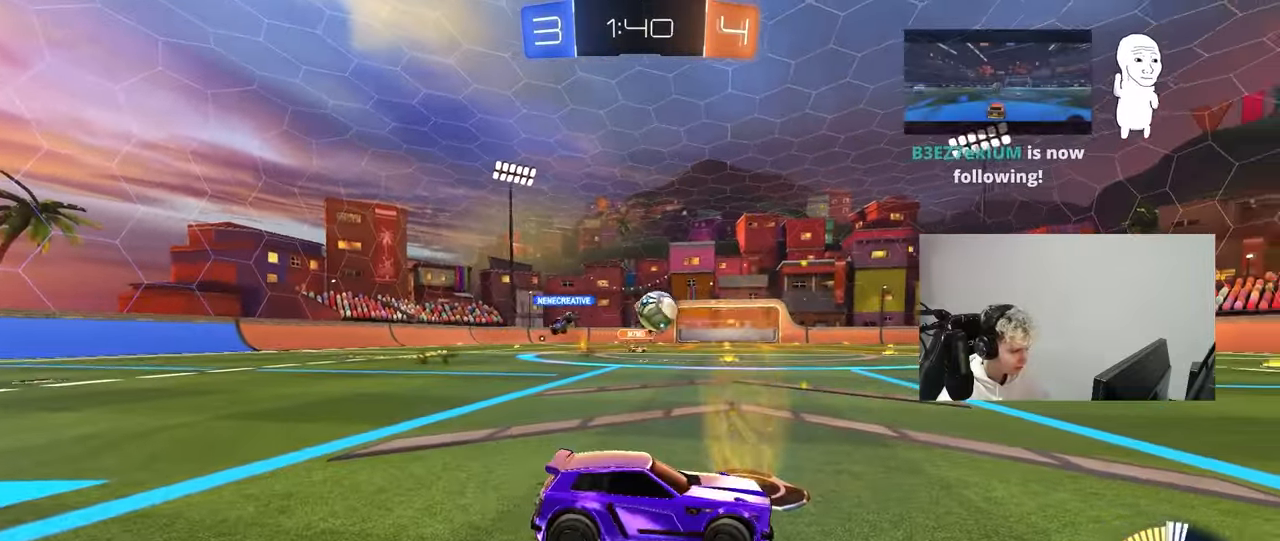
{"keys": ["d", "w"], "mouse": [], "mouse_move": "still", "events": [[33, "w", "down"], [83, "a", "down"], [83, "d", "up"], [117, "mouse_left", "down"], [217, "a", "up"], [350, "mouse_left", "up"], [400, "d", "down"]]}
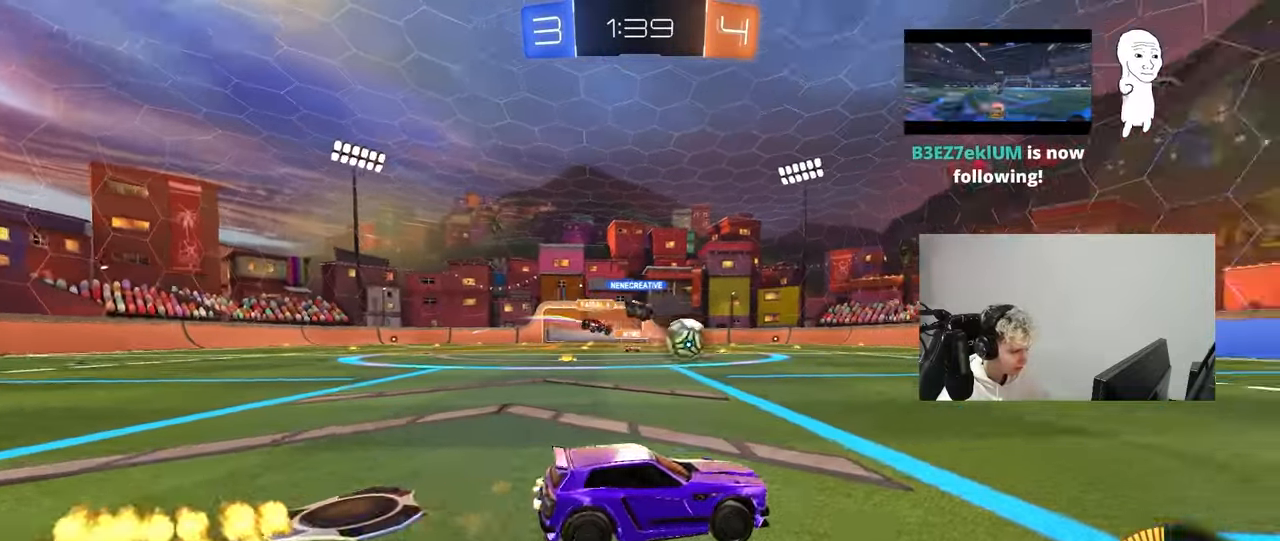
{"keys": ["w"], "mouse": [], "mouse_move": "still", "events": [[100, "d", "up"], [233, "d", "down"], [417, "d", "up"]]}
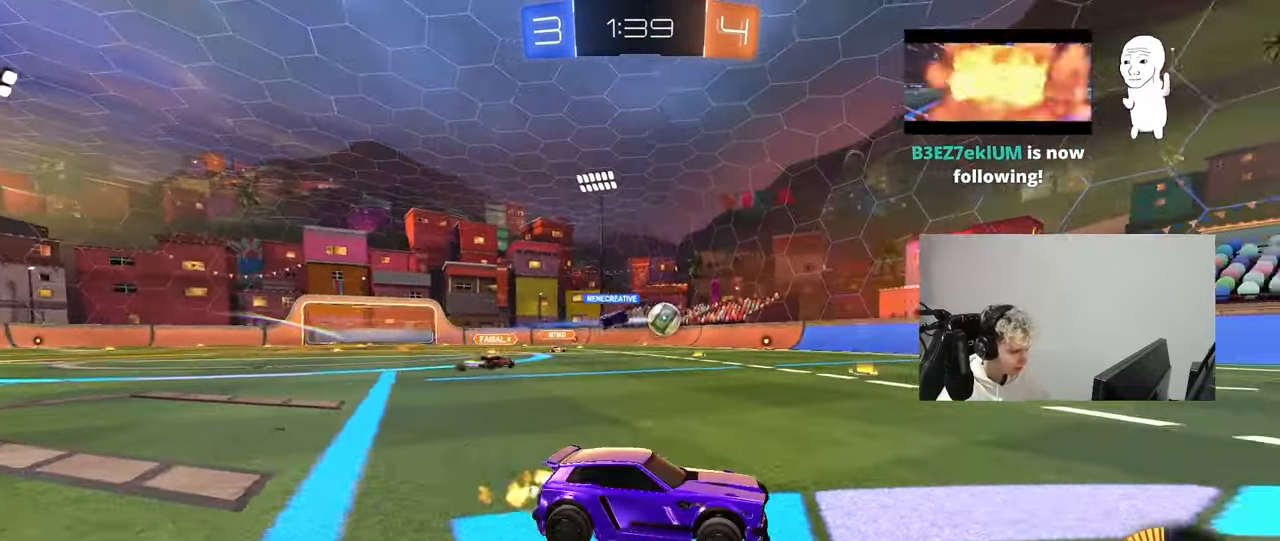
{"keys": ["a", "shift", "w"], "mouse": [], "mouse_move": "still", "events": [[250, "d", "down"], [383, "d", "up"], [433, "a", "down"], [433, "shift", "down"]]}